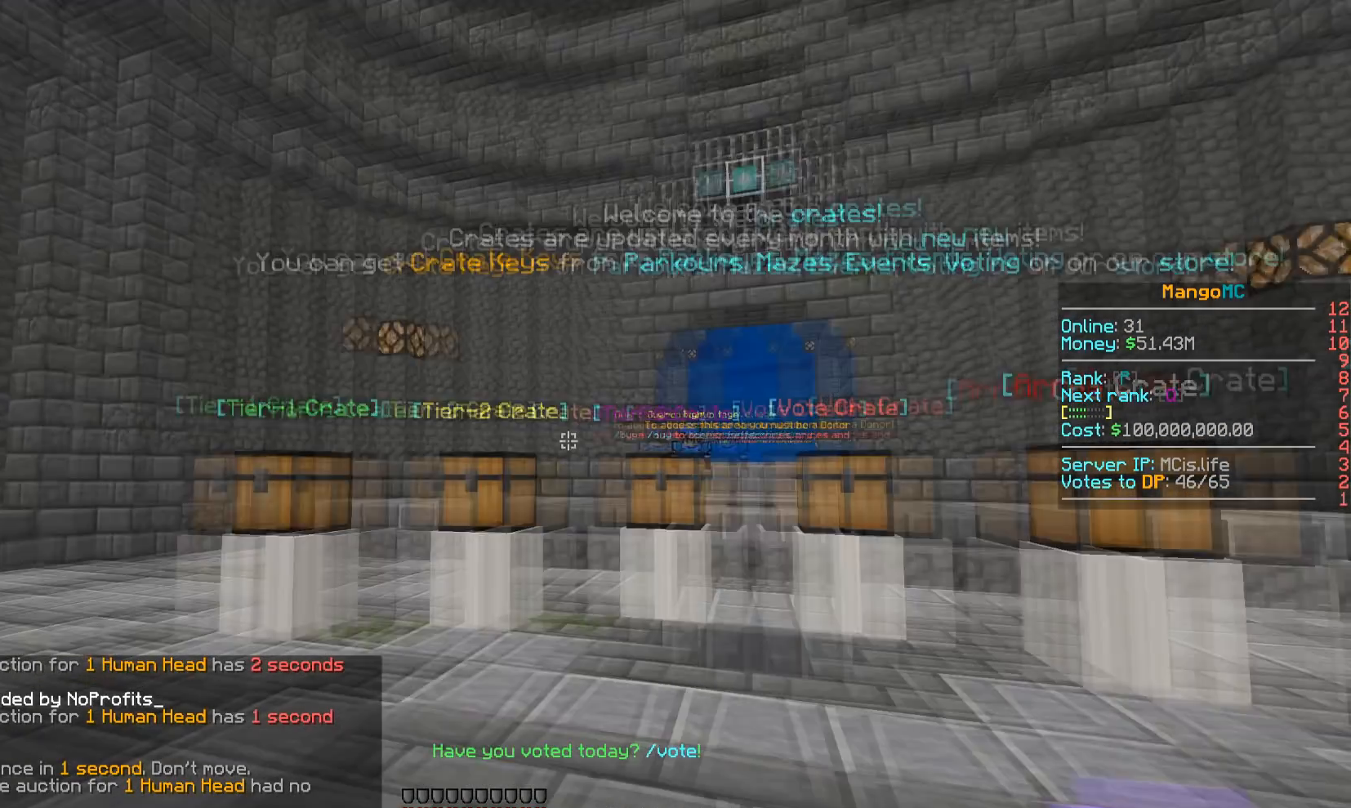
Gameplay with keyboard; each line is a JSON object with the keys held at the frame after it. "events" lists presses ("down") and releases ("up") of "a", "d", "s" and "w" between this image and that frame as [ms after this image, input, new state], when the widget could be followed in between. No other keys are recorded. Mouse input is not recorded.
{"keys": ["w"], "events": []}
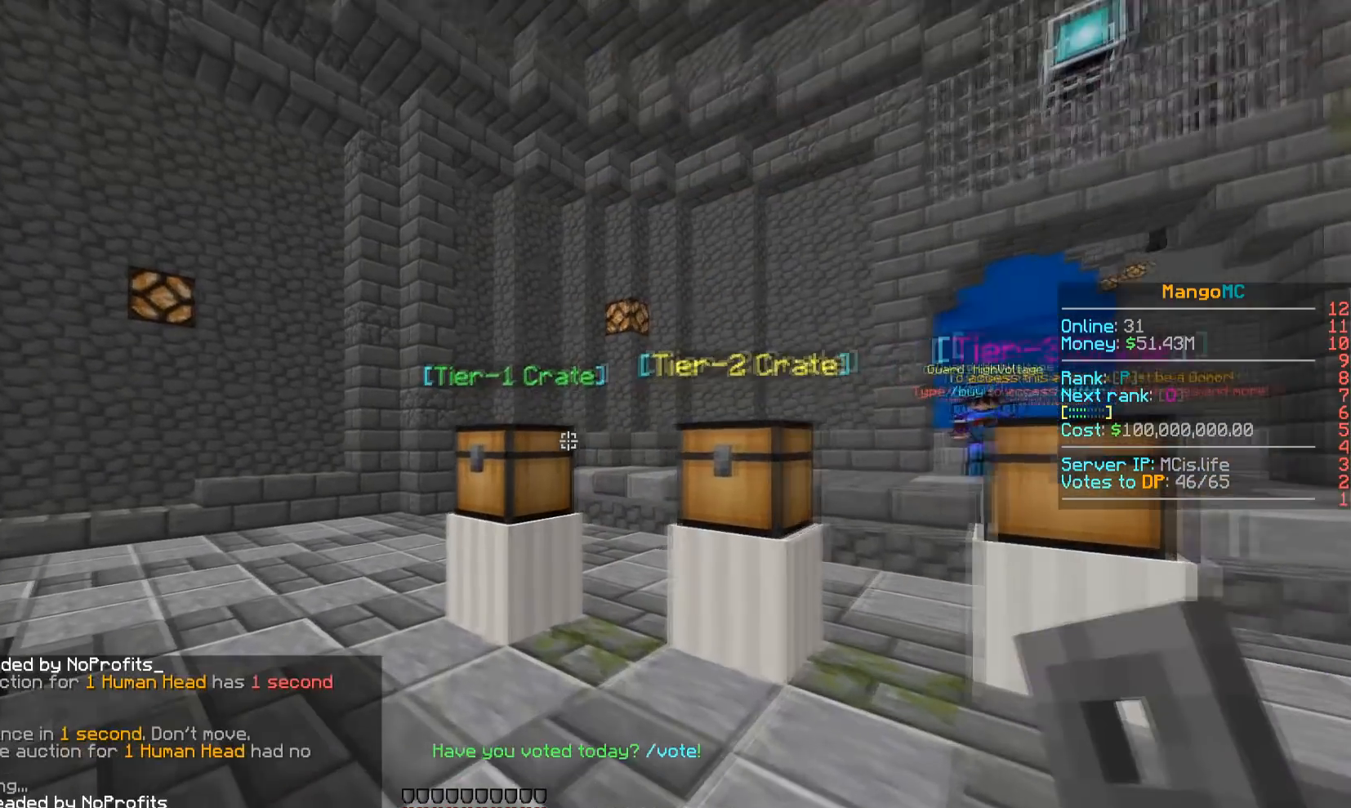
{"keys": [], "events": [[167, "w", "up"]]}
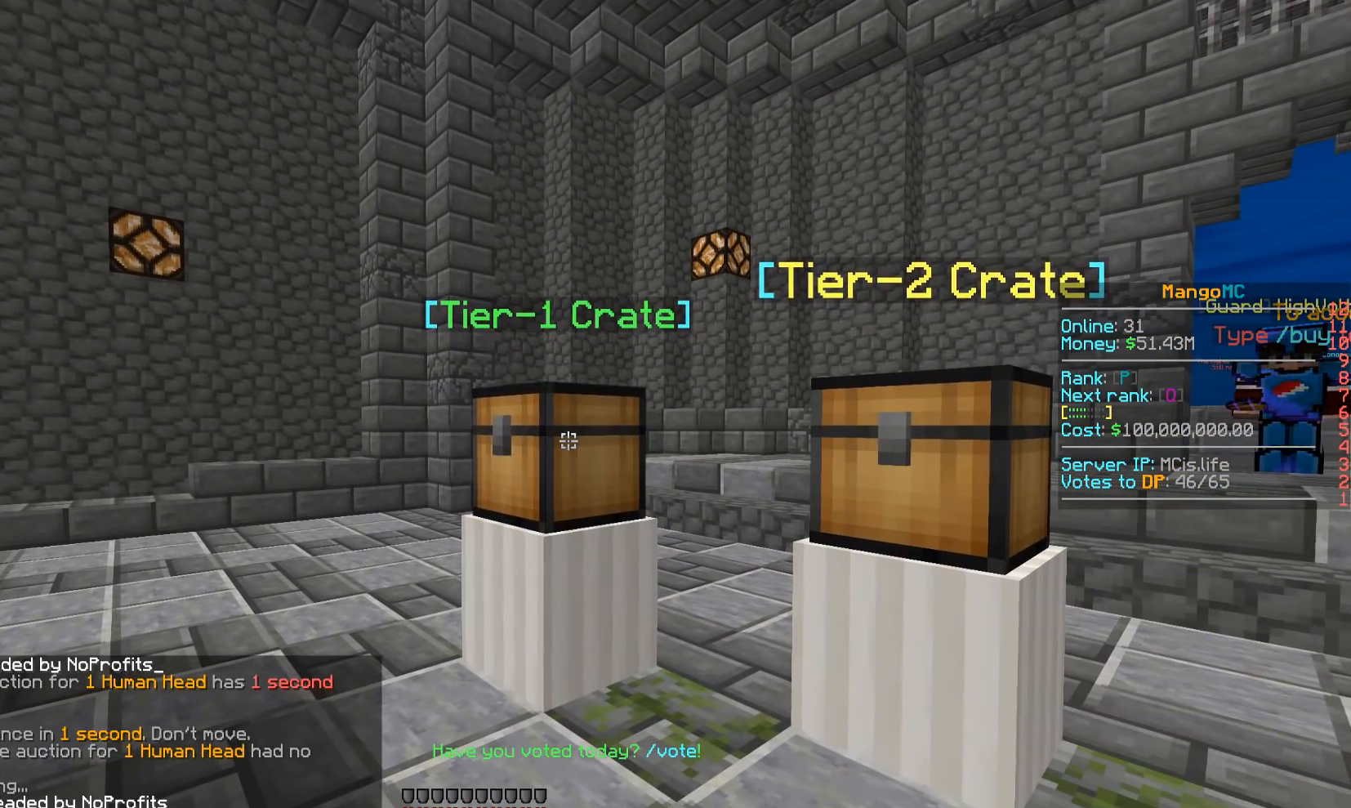
{"keys": [], "events": []}
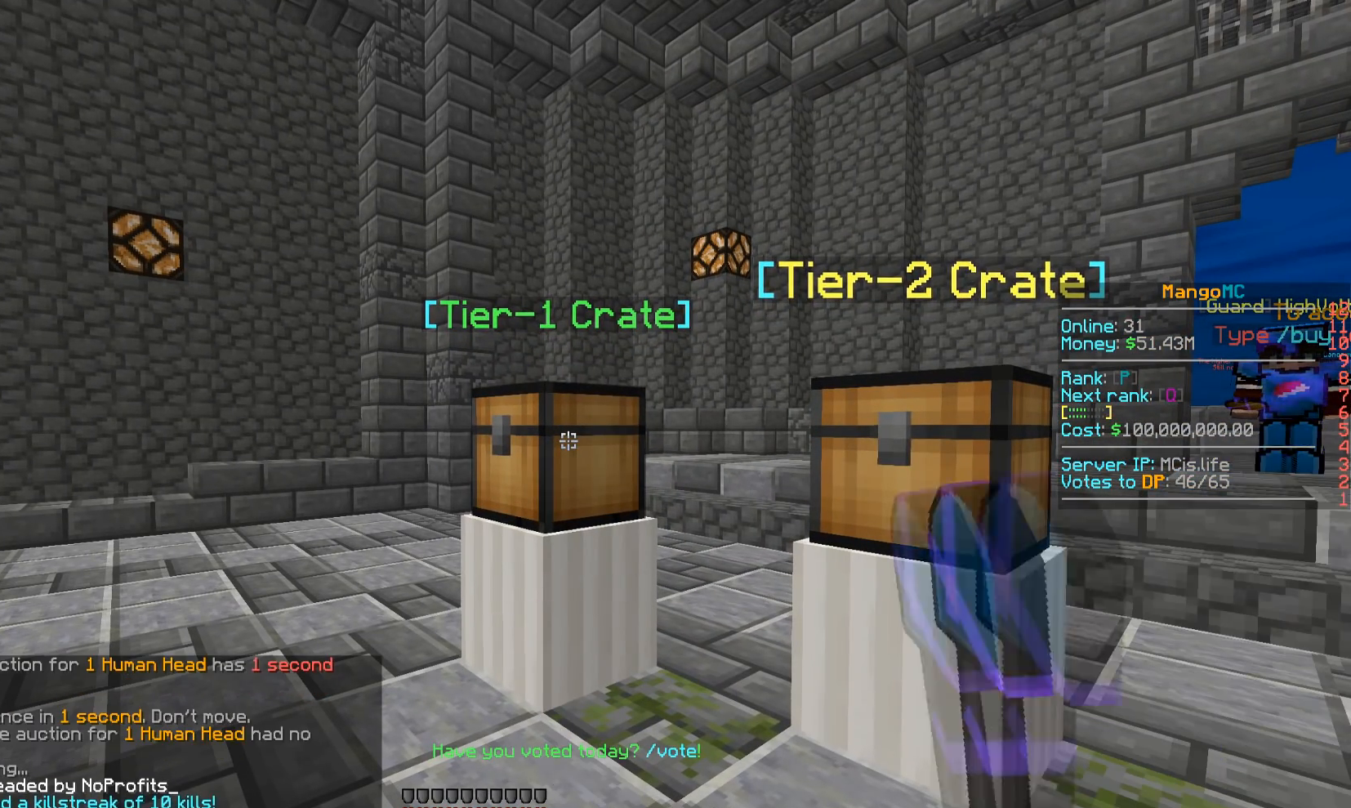
{"keys": [], "events": []}
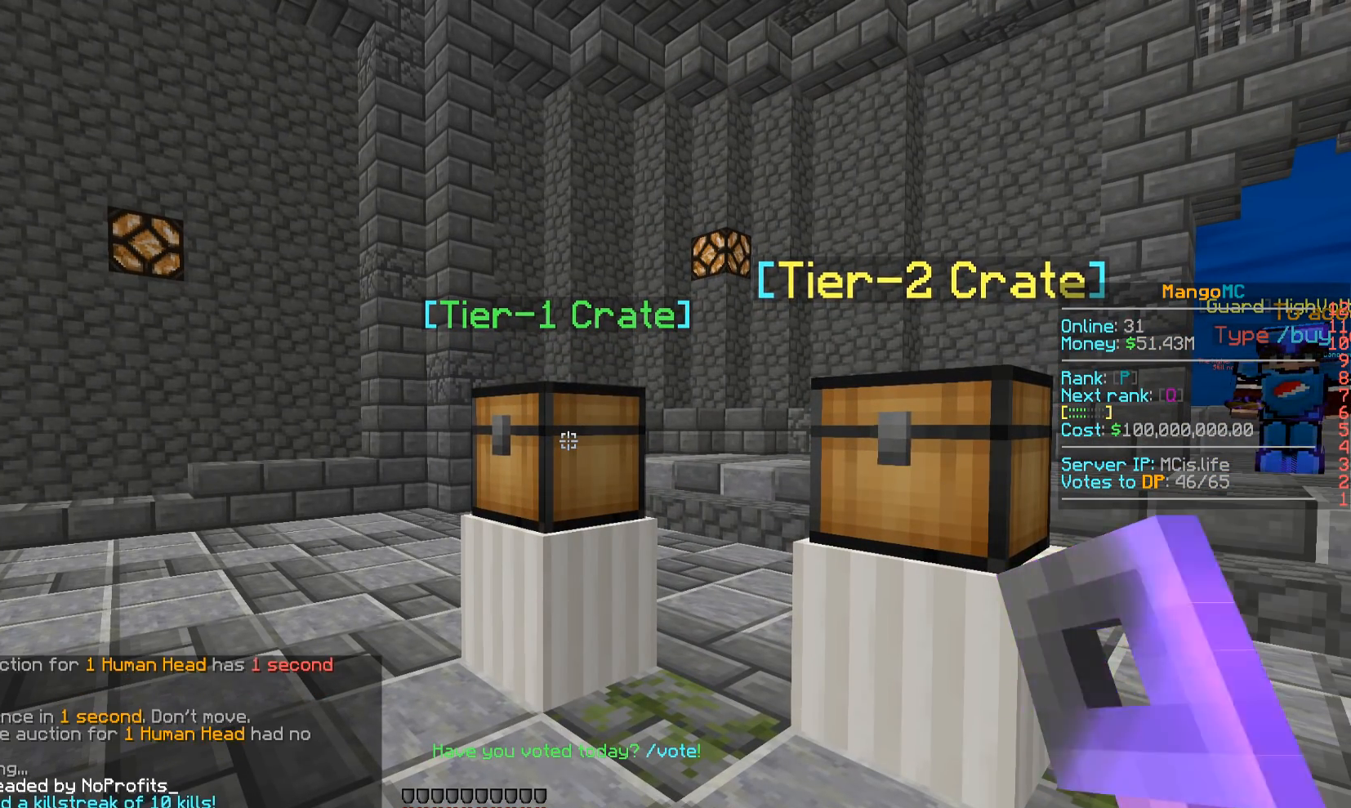
{"keys": [], "events": []}
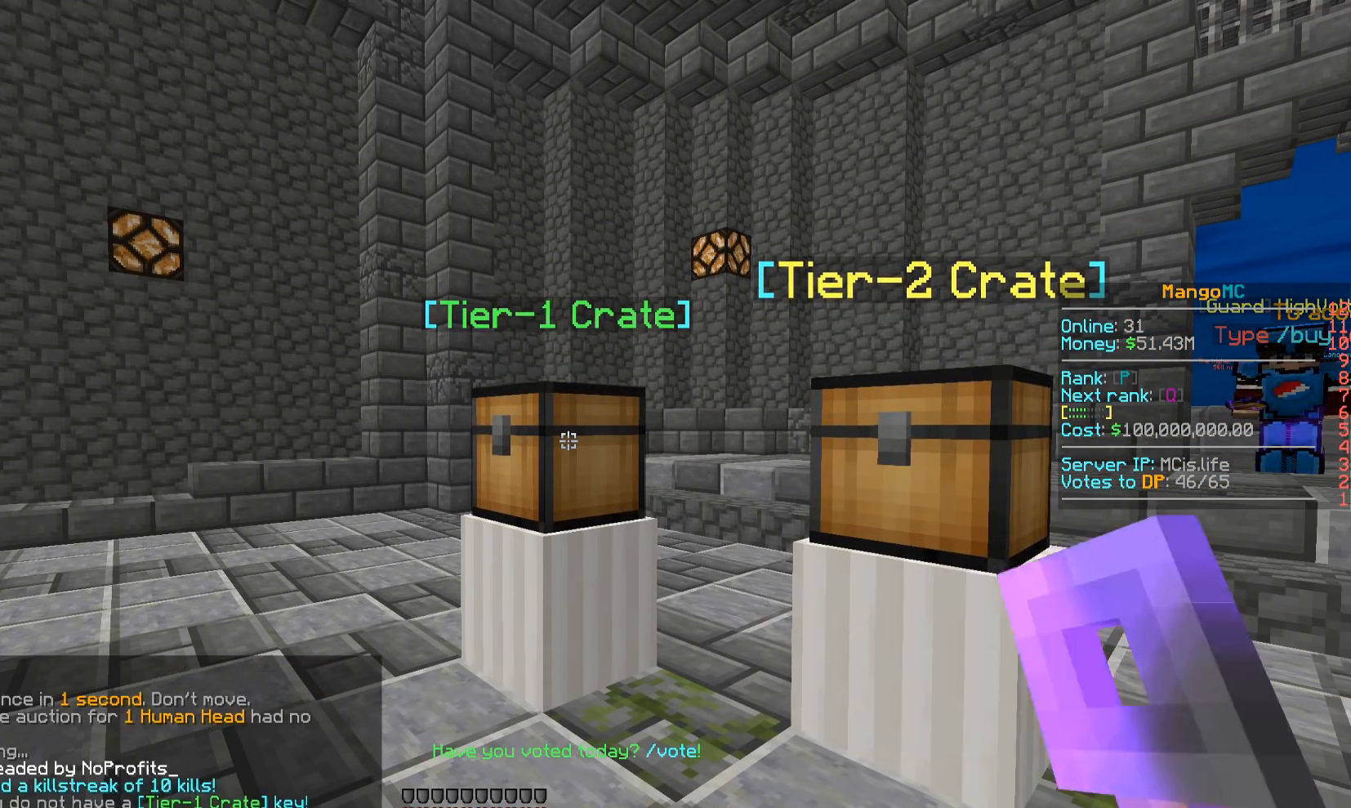
{"keys": [], "events": []}
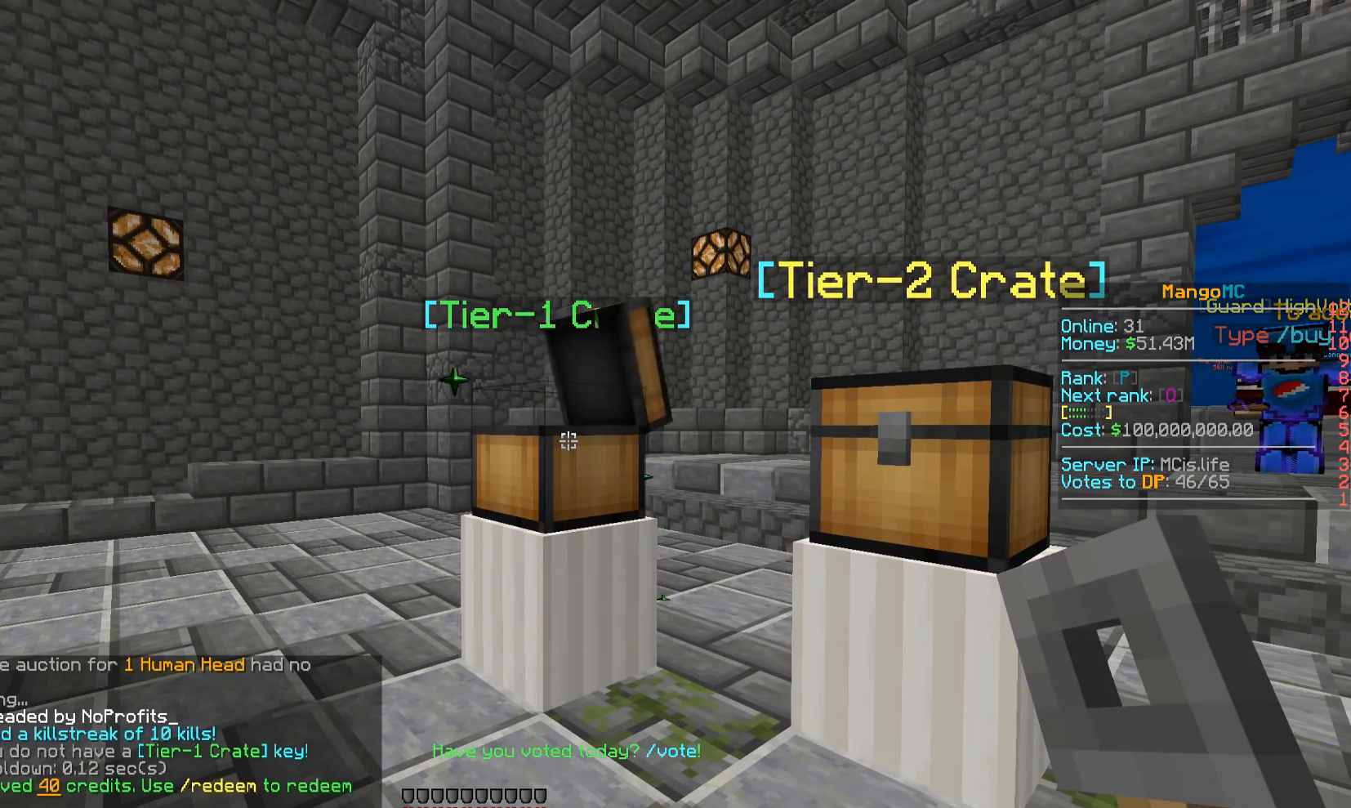
{"keys": [], "events": []}